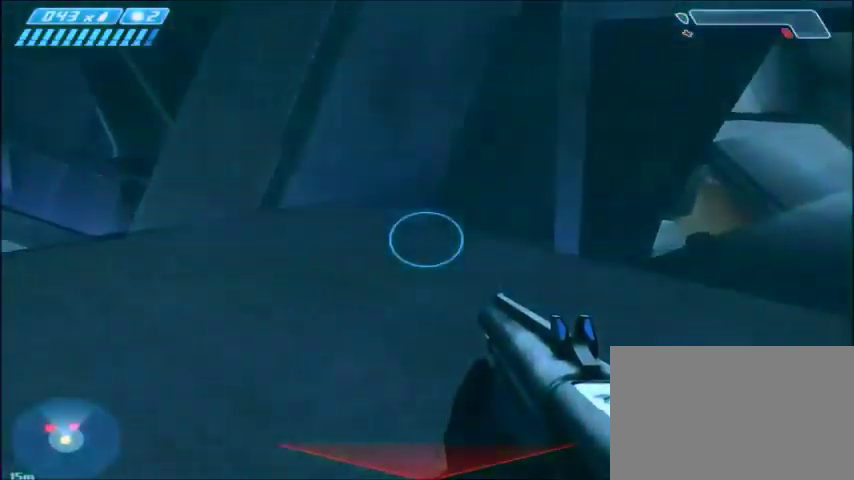
Gameplay with keyboard and mouse; each line is a JSON object with the keys and mouse buttons held at the frame after it. "events" lists presses ("down") and releases ("up") of "1", "2", "3", "4", "5", "a", "alt", "c", "ctrl", "d", "e", "f", "q", "r", "s", "shift", "space", "tab", "v", "w", "x", "z", "mouse_left", "mouse_middle", "mouse_right", "mouse_wheel_up" and "mouse_wheel_down" between this image and that frame as [ms after this image, input, new state], when the widget could be followed in between. "mouse_left", "mouse_middle", "mouse_right", "mouse_wheel_up", "mouse_wheel_down" = the "left", "middle", "right", "wheel_up", "wheel_down" buttons of the "mouse" list. No other keys are recorded. Mouse movement is not recorded.
{"keys": ["w"], "mouse": [], "events": [[367, "shift", "up"]]}
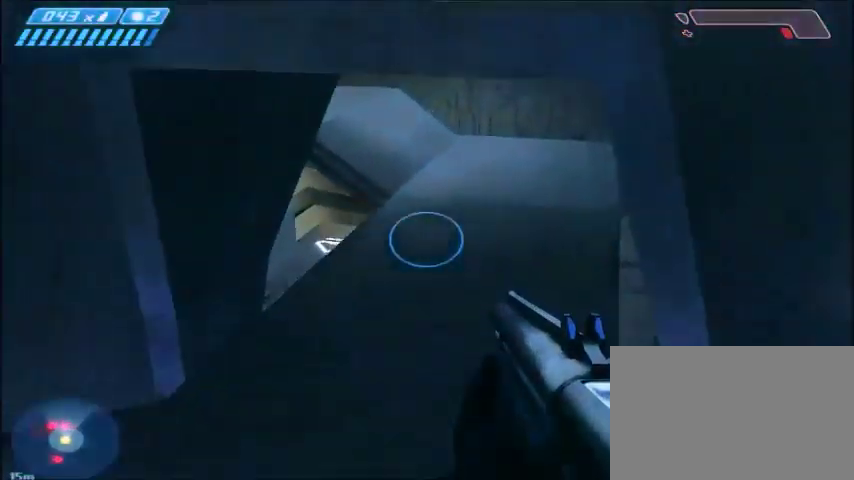
{"keys": ["w"], "mouse": [], "events": []}
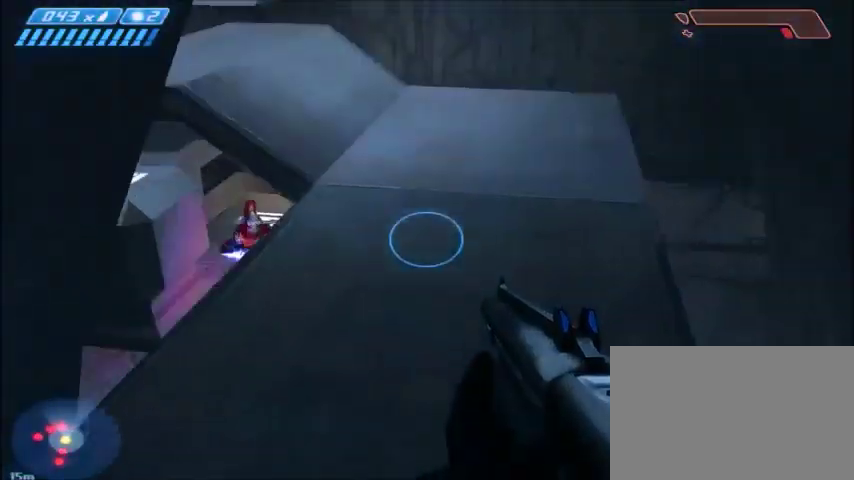
{"keys": ["w"], "mouse": [], "events": []}
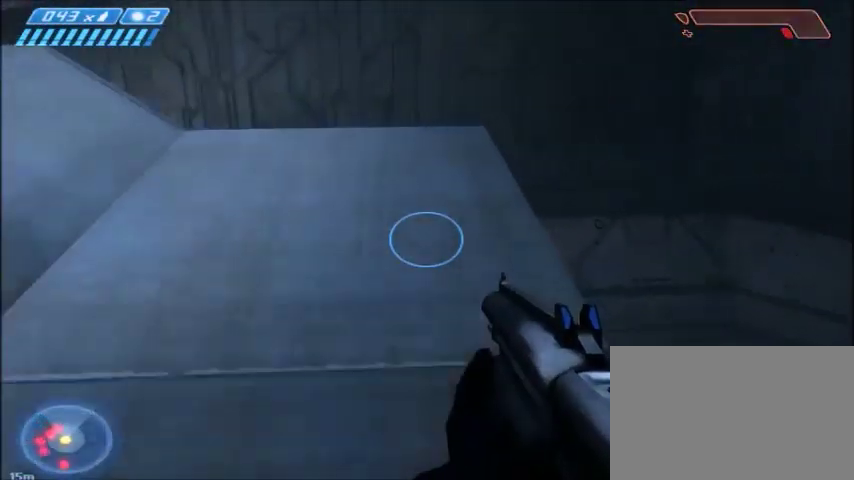
{"keys": ["w"], "mouse": [], "events": []}
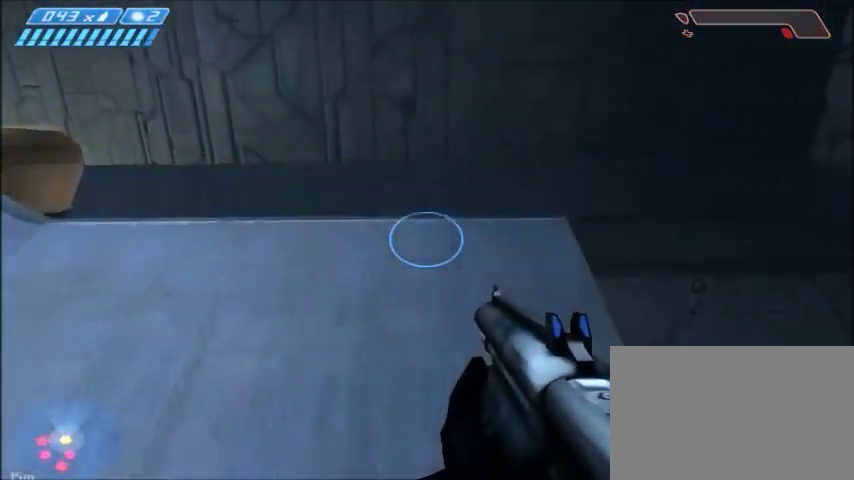
{"keys": ["w"], "mouse": [], "events": []}
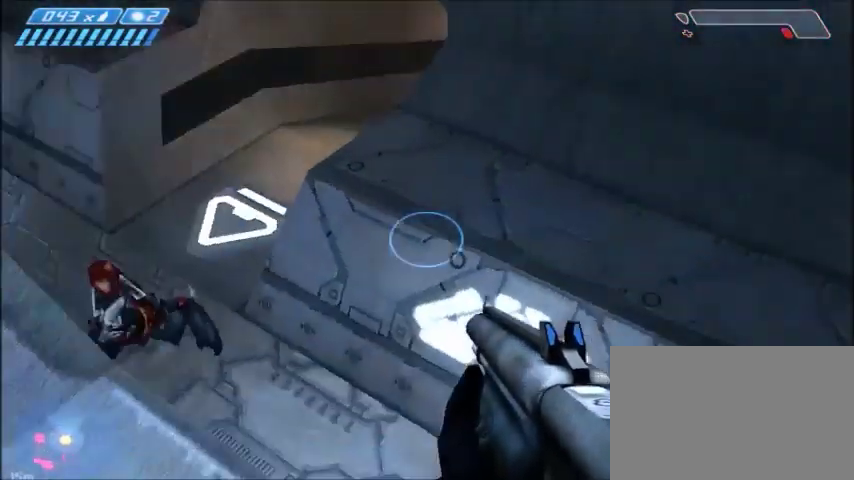
{"keys": ["a", "w"], "mouse": [], "events": [[300, "a", "down"]]}
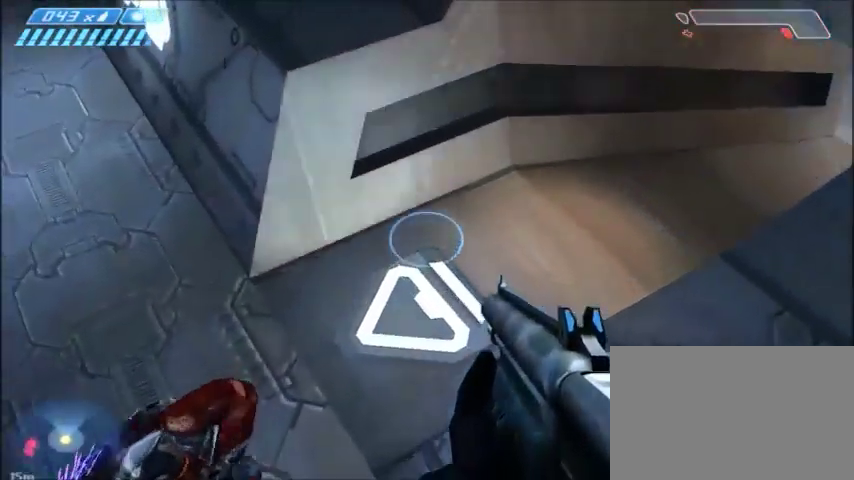
{"keys": ["w"], "mouse": [], "events": [[501, "a", "up"]]}
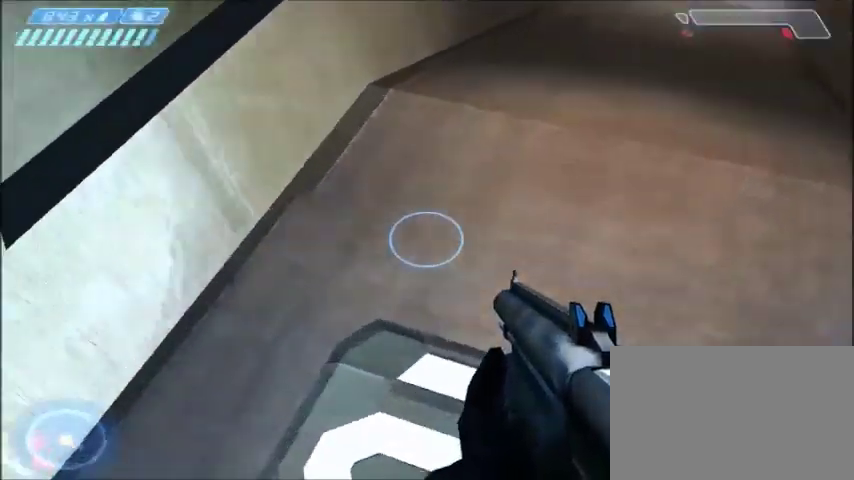
{"keys": ["w"], "mouse": [], "events": []}
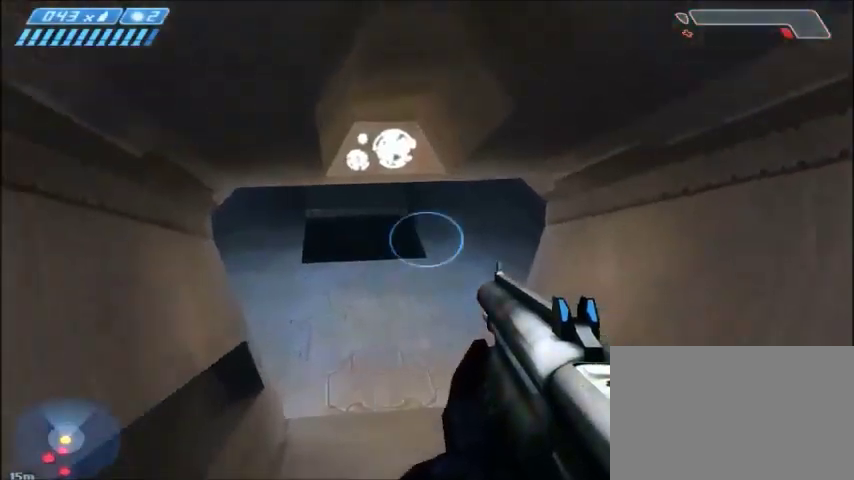
{"keys": ["w"], "mouse": [], "events": []}
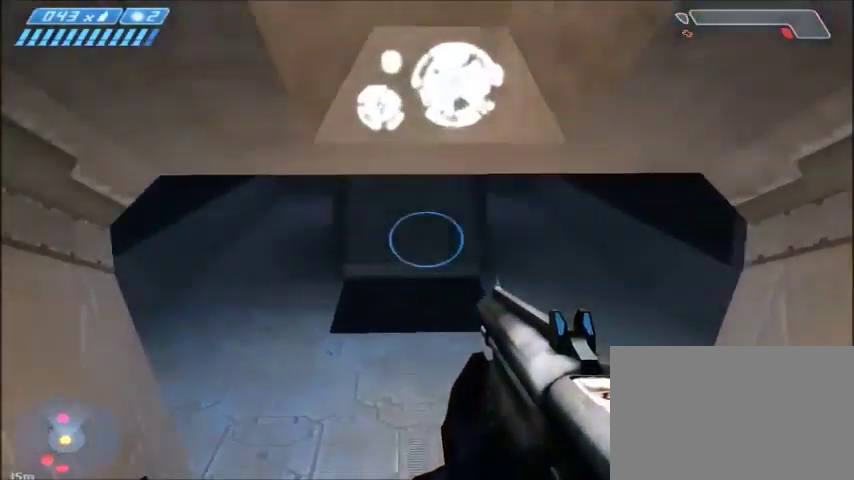
{"keys": ["w"], "mouse": [], "events": []}
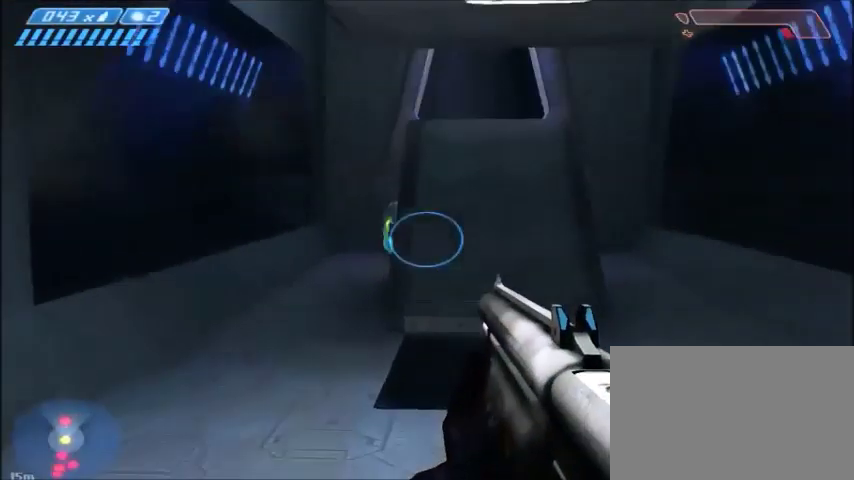
{"keys": ["a", "w"], "mouse": [], "events": [[67, "a", "down"]]}
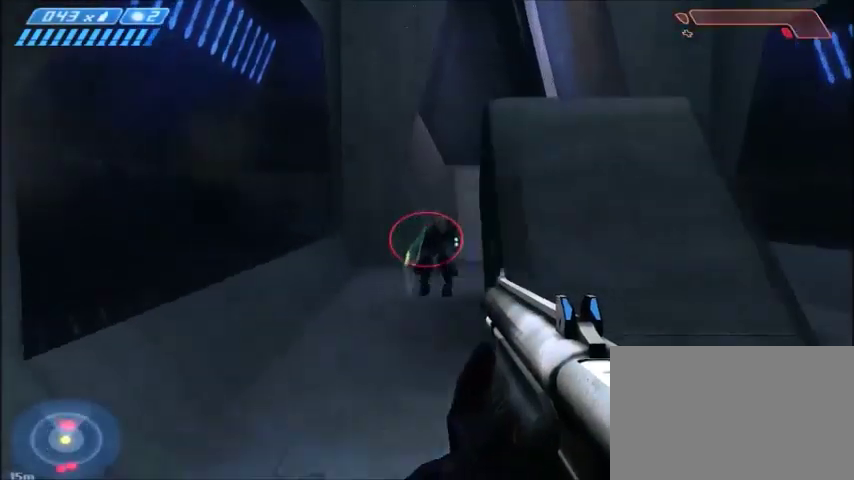
{"keys": ["w"], "mouse": [], "events": [[133, "a", "up"], [200, "mouse_left", "down"], [233, "mouse_left", "up"]]}
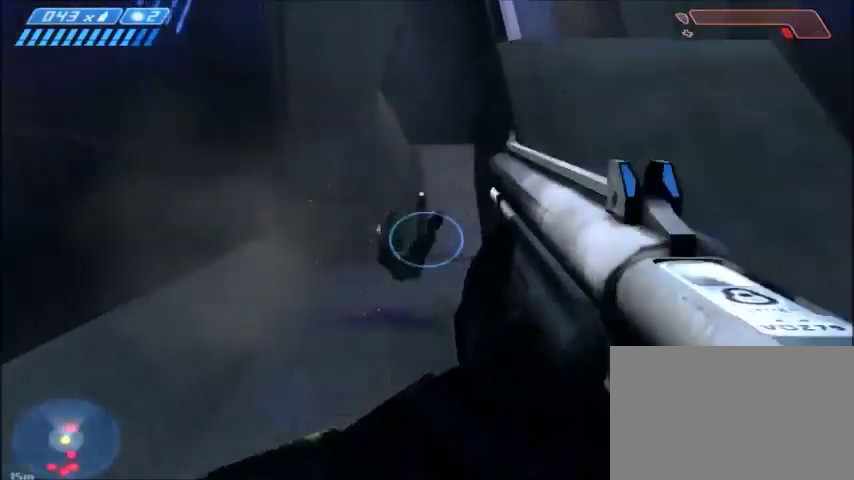
{"keys": ["w"], "mouse": [], "events": [[134, "a", "down"], [401, "a", "up"]]}
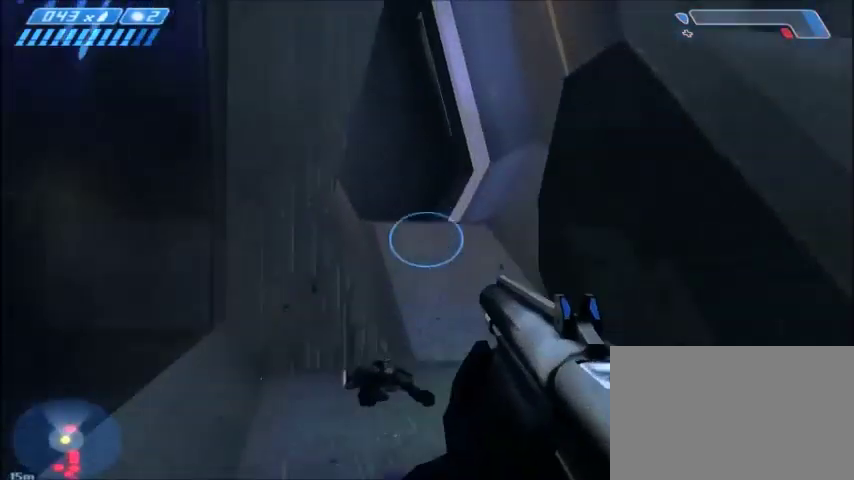
{"keys": ["w"], "mouse": [], "events": []}
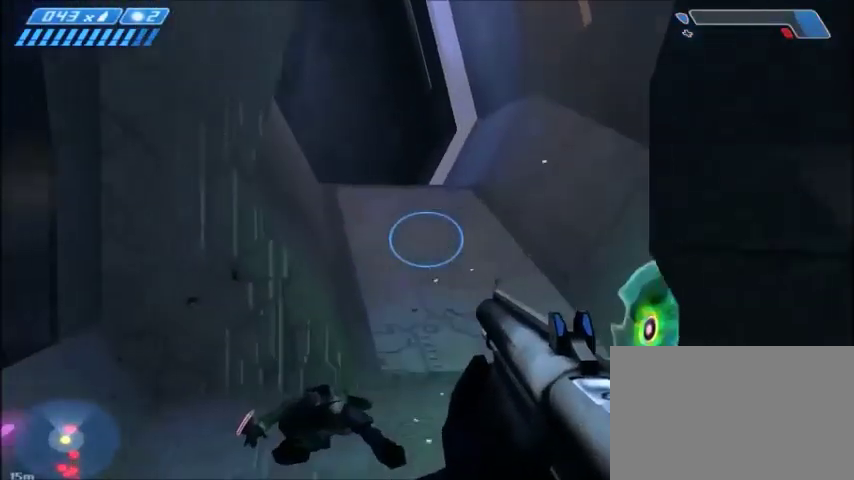
{"keys": ["w"], "mouse": ["left"], "events": [[467, "mouse_left", "down"]]}
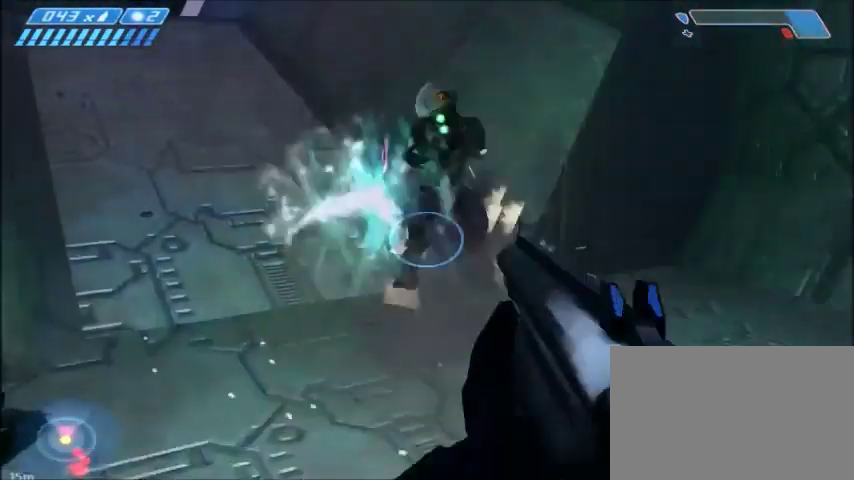
{"keys": ["w"], "mouse": [], "events": [[67, "mouse_left", "up"]]}
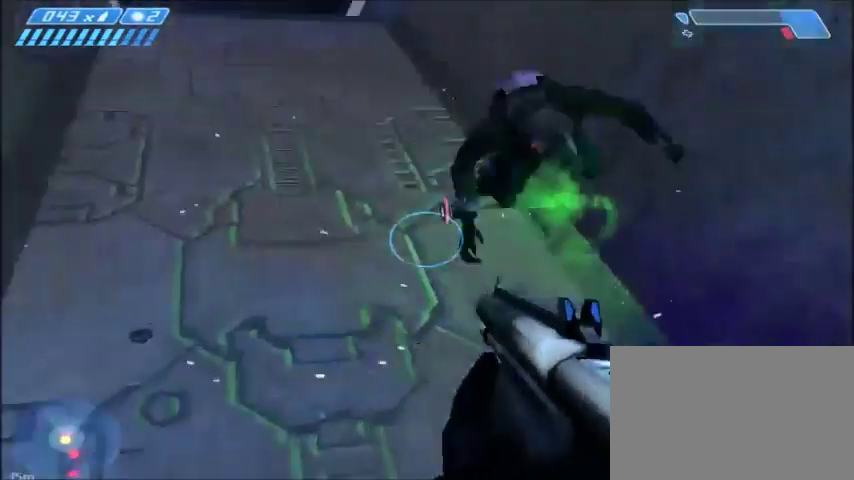
{"keys": ["w"], "mouse": [], "events": [[134, "w", "up"], [301, "d", "down"], [334, "w", "down"], [401, "d", "up"]]}
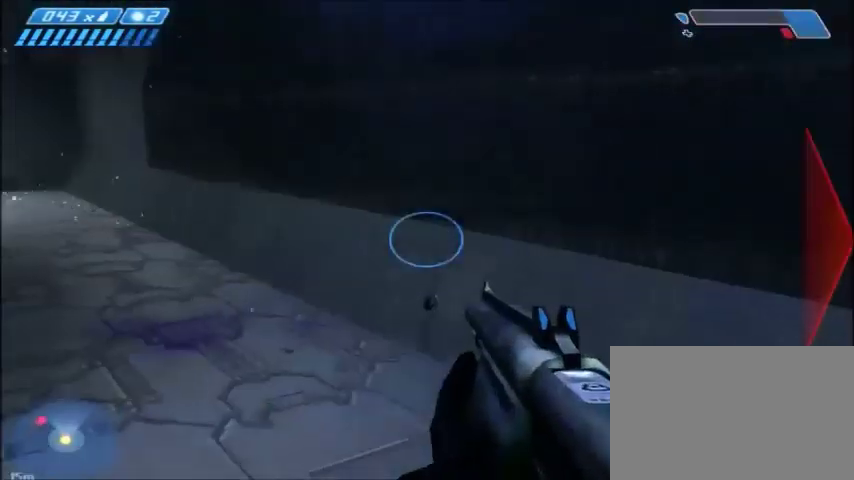
{"keys": ["d", "w"], "mouse": [], "events": [[133, "d", "down"]]}
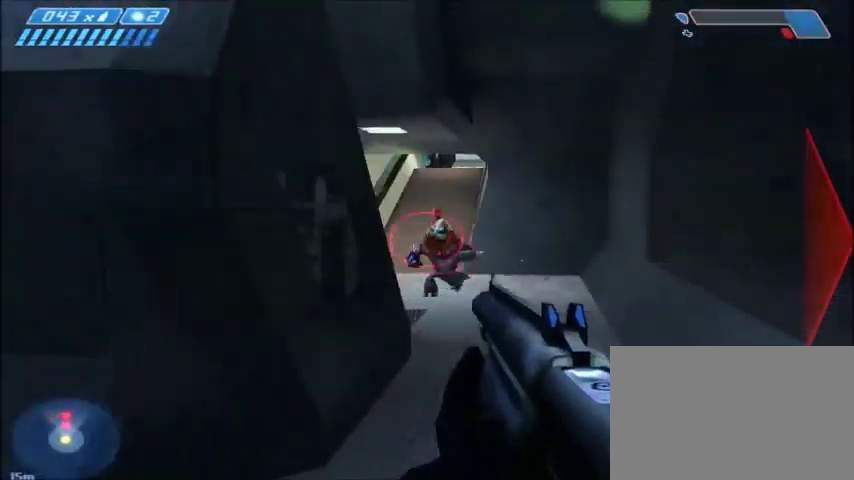
{"keys": [], "mouse": [], "events": [[200, "d", "up"], [200, "w", "up"]]}
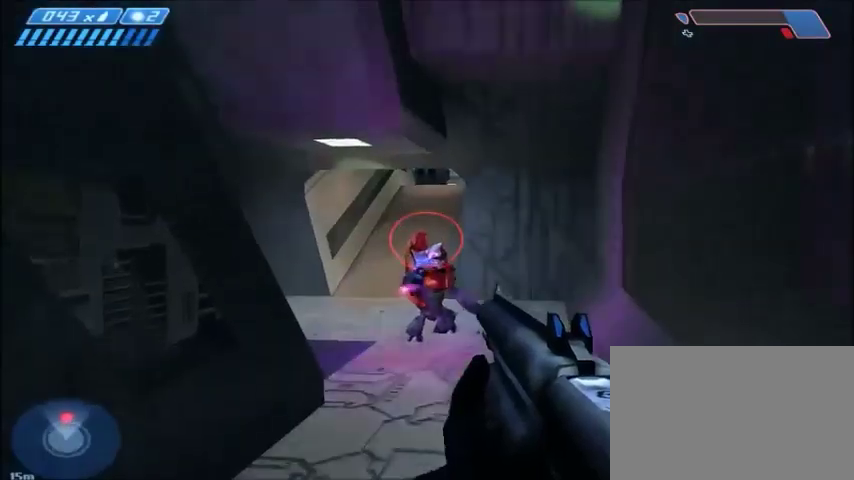
{"keys": ["a", "w"], "mouse": [], "events": [[133, "a", "down"], [434, "w", "down"]]}
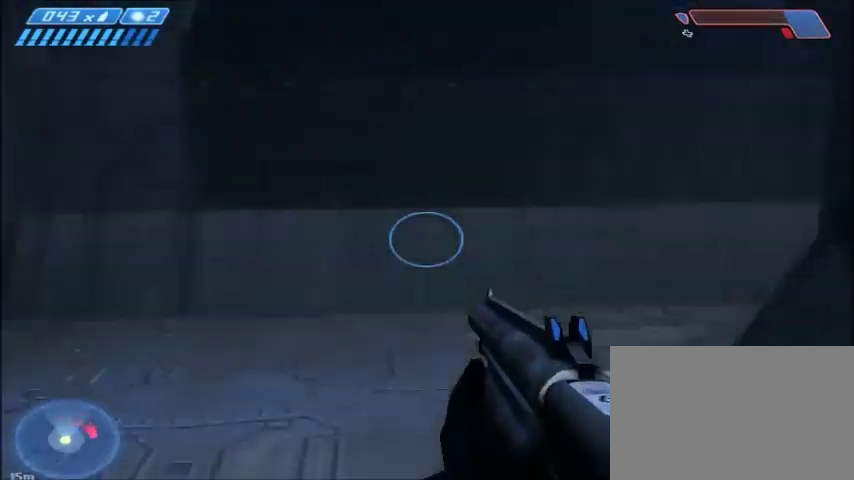
{"keys": [], "mouse": [], "events": [[67, "a", "up"], [200, "d", "down"], [301, "w", "up"], [467, "d", "up"]]}
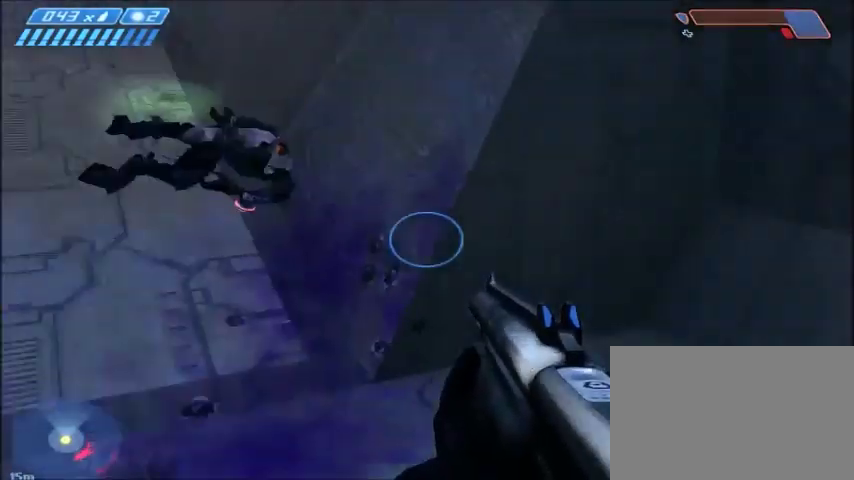
{"keys": [], "mouse": [], "events": [[167, "s", "down"], [300, "s", "up"]]}